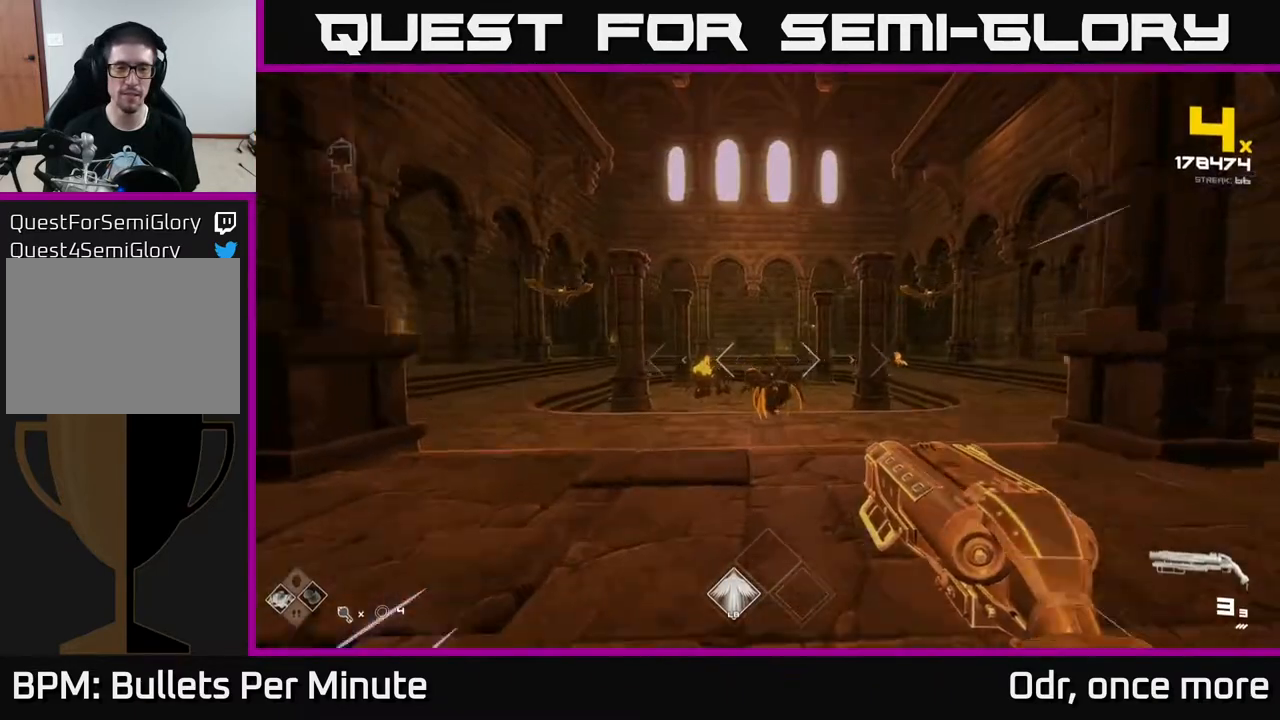
Gameplay with a controller (Xbox layout); each line is a JSON object with the inputs held at the frame after it. "events" lists button and stick changes between this image and that frame as [ms after this image, input, new state], when the widget could be followed in between.
{"buttons": ["R2"], "left_stick": "center", "right_stick": "center", "events": [[167, "L1", "up"], [167, "right_stick", "down"], [250, "right_stick", "center"], [417, "left_stick", "center"], [500, "R2", "down"]]}
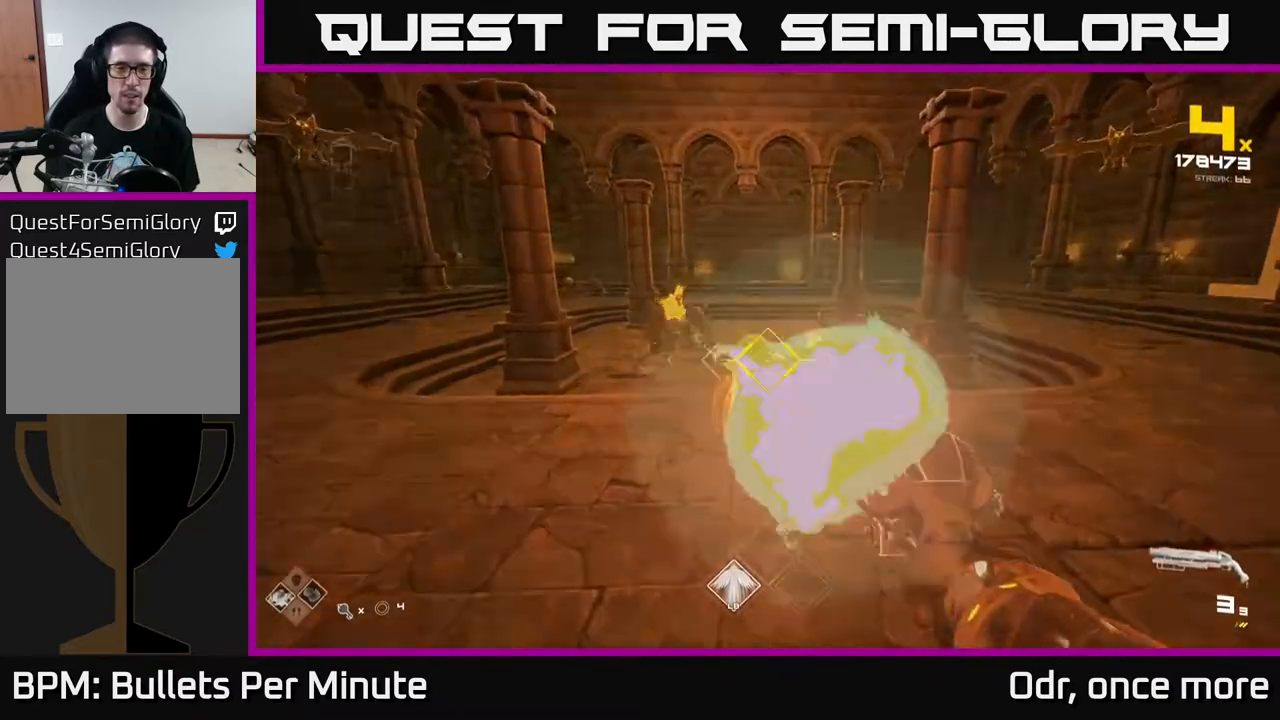
{"buttons": [], "left_stick": "up-left", "right_stick": "center", "events": [[17, "left_stick", "up"], [83, "R2", "up"], [183, "left_stick", "up-left"], [317, "R2", "down"], [400, "R2", "up"]]}
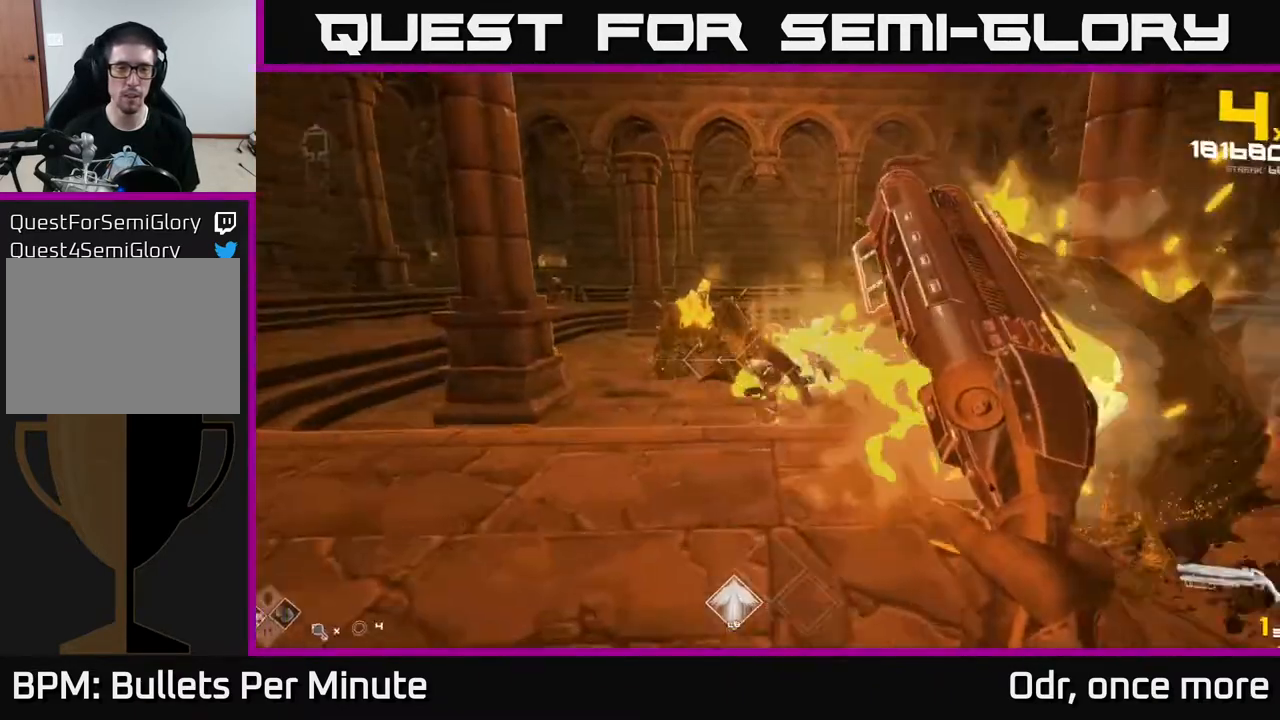
{"buttons": ["R1"], "left_stick": "up-left", "right_stick": "center", "events": [[33, "right_stick", "up-left"], [133, "R2", "down"], [133, "right_stick", "center"], [217, "left_stick", "left"], [250, "R2", "up"], [467, "left_stick", "up-left"], [483, "R1", "down"]]}
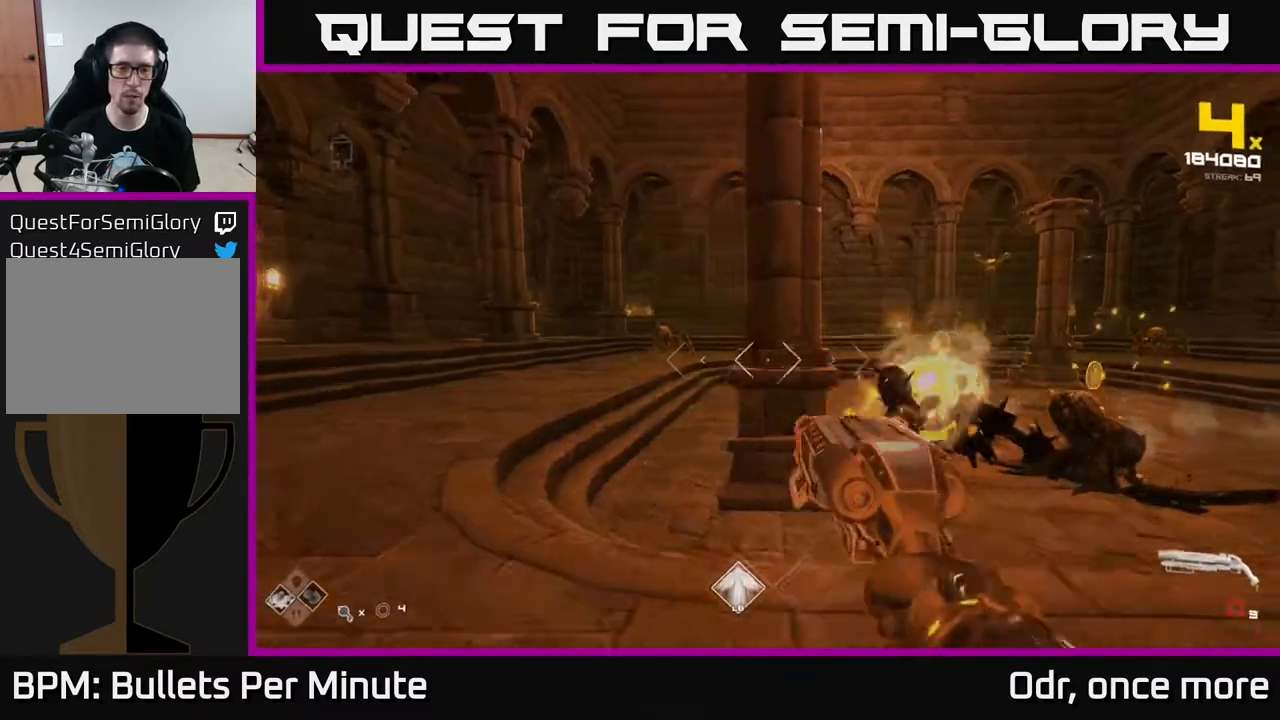
{"buttons": [], "left_stick": "up", "right_stick": "center", "events": [[100, "R1", "up"], [300, "R1", "down"], [400, "R1", "up"], [417, "left_stick", "up"]]}
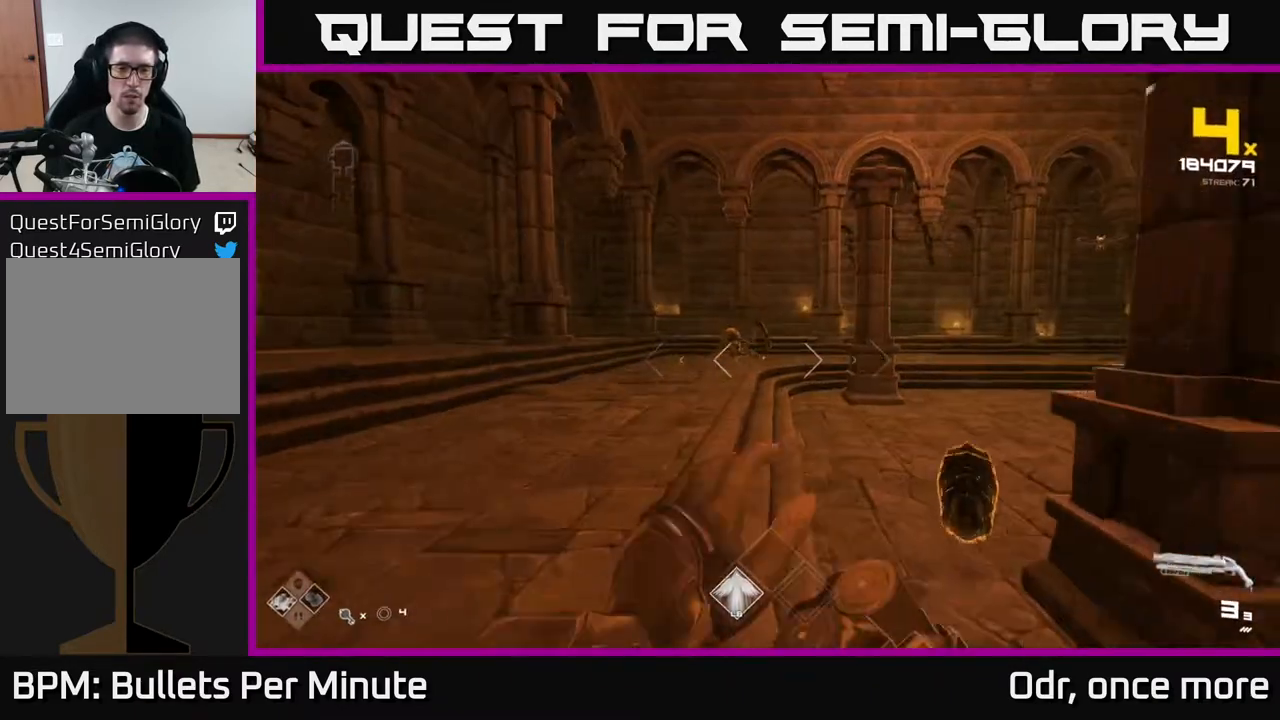
{"buttons": [], "left_stick": "up-left", "right_stick": "center", "events": [[217, "R2", "down"], [233, "left_stick", "up-left"], [317, "R2", "up"]]}
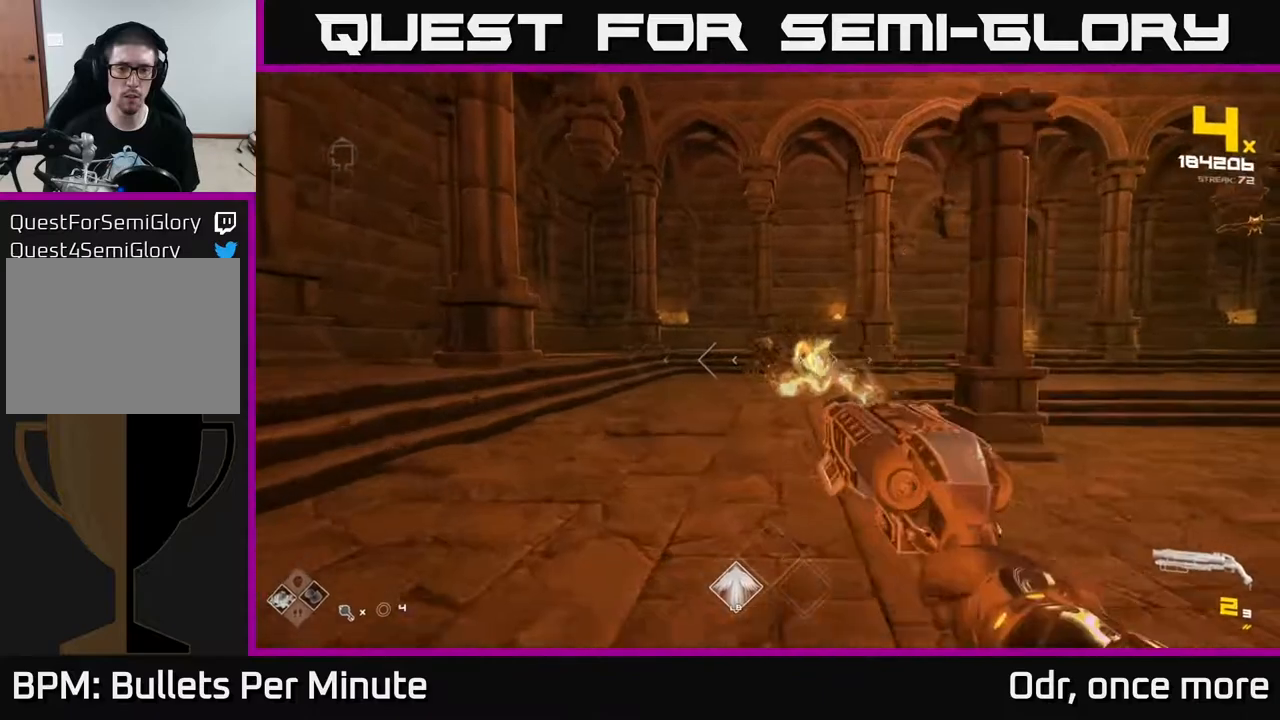
{"buttons": [], "left_stick": "up-left", "right_stick": "center", "events": [[17, "R2", "down"], [117, "R2", "up"], [233, "left_stick", "up"], [350, "right_stick", "up-right"], [383, "R2", "down"], [383, "left_stick", "up-left"], [417, "right_stick", "center"], [500, "R2", "up"]]}
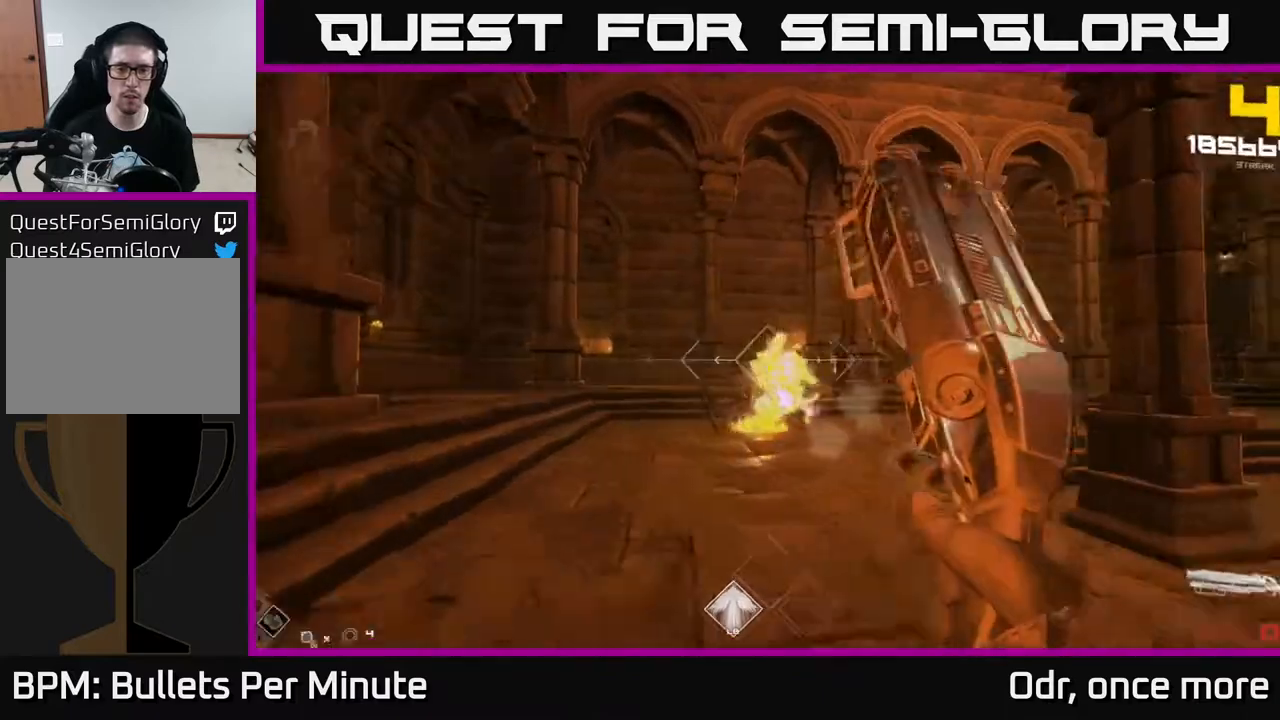
{"buttons": [], "left_stick": "up-left", "right_stick": "center", "events": [[167, "right_stick", "right"], [183, "left_stick", "left"], [250, "R1", "down"], [300, "right_stick", "center"], [333, "R1", "up"], [367, "left_stick", "up-left"]]}
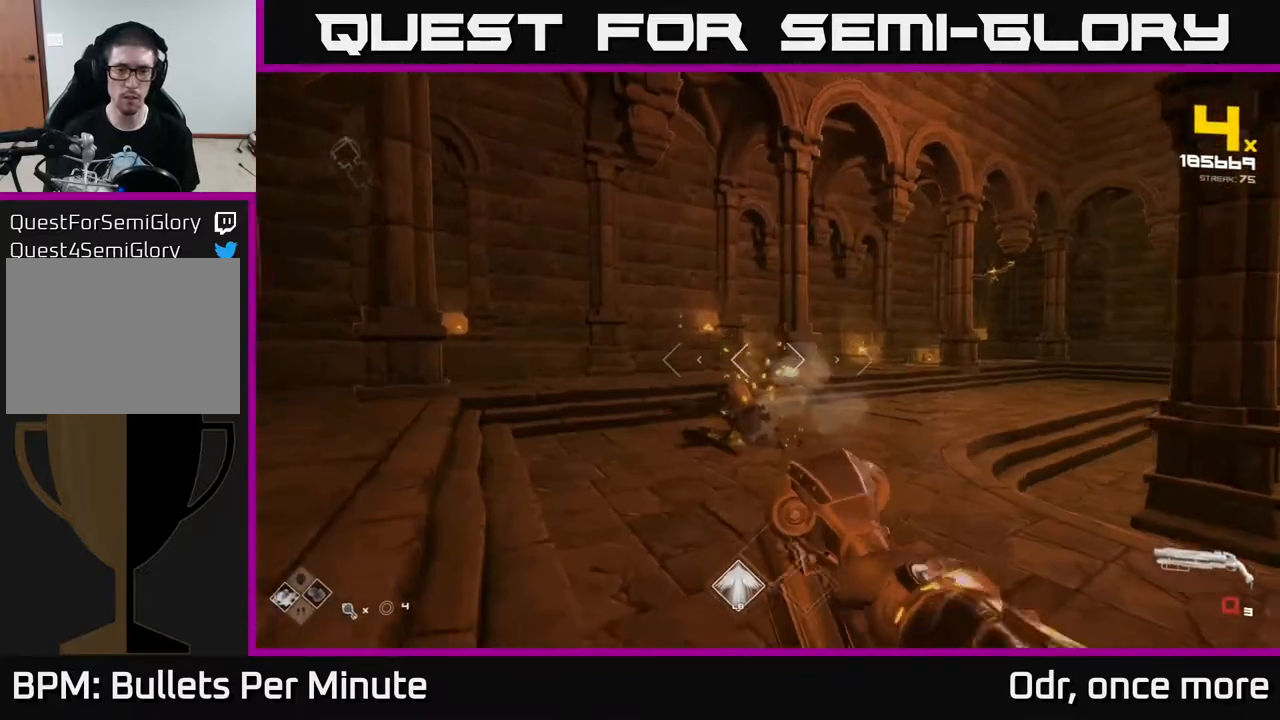
{"buttons": ["L1"], "left_stick": "up-left", "right_stick": "center", "events": [[17, "R1", "down"], [117, "right_stick", "right"], [150, "R1", "up"], [317, "right_stick", "center"], [467, "L1", "down"]]}
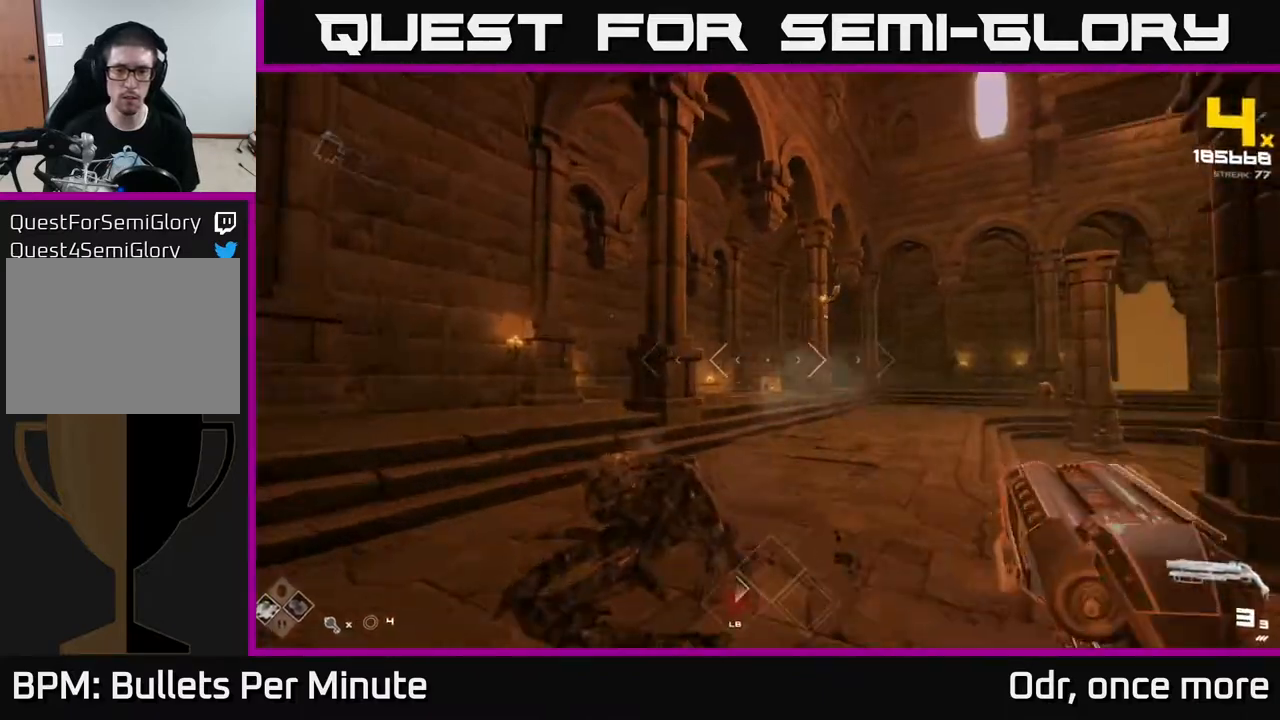
{"buttons": [], "left_stick": "up-left", "right_stick": "center", "events": [[100, "L1", "up"], [117, "left_stick", "up"], [217, "right_stick", "up"], [300, "right_stick", "center"], [500, "left_stick", "up-left"]]}
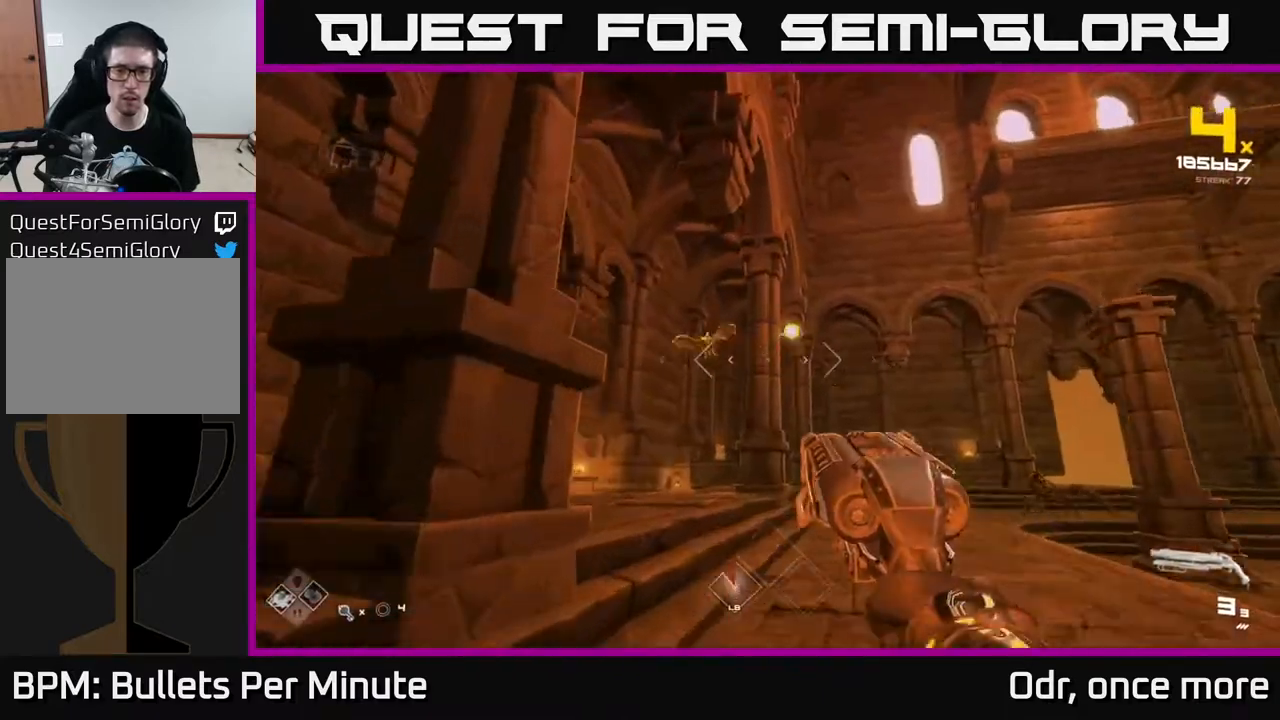
{"buttons": [], "left_stick": "up", "right_stick": "center", "events": [[50, "R2", "down"], [117, "left_stick", "up"], [133, "R2", "up"], [283, "right_stick", "left"], [400, "R2", "down"], [400, "right_stick", "center"], [483, "R2", "up"]]}
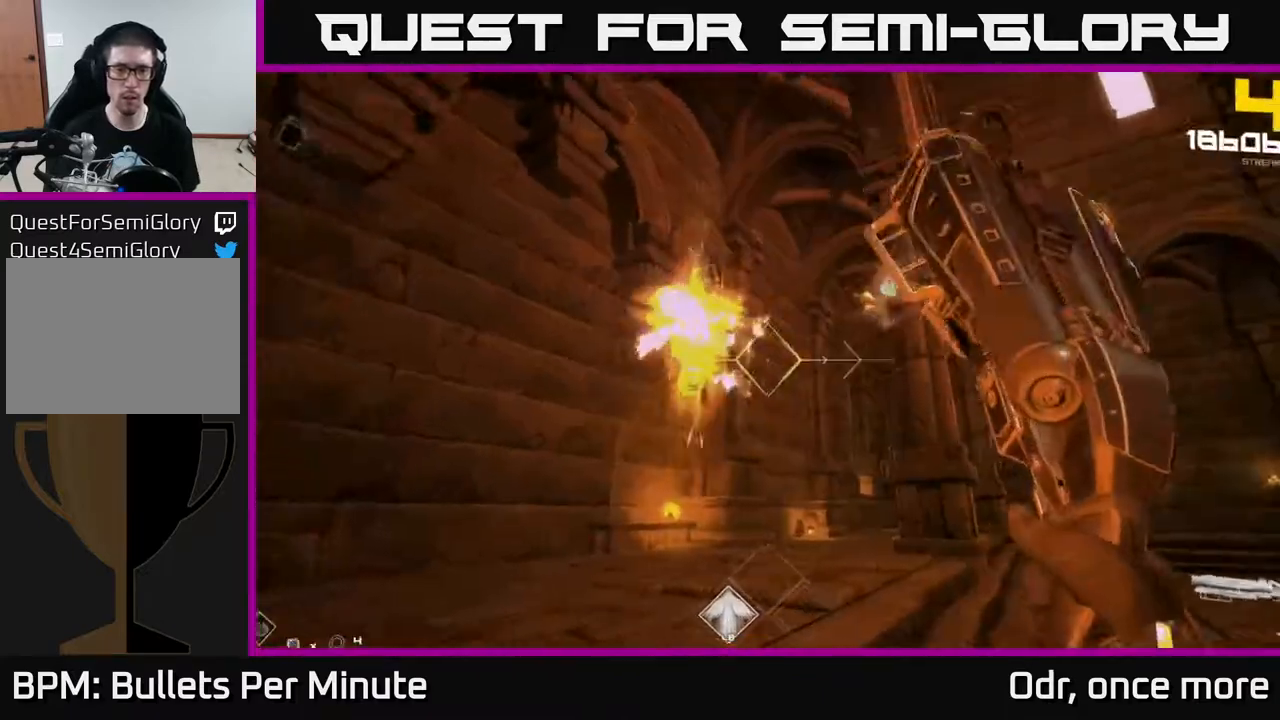
{"buttons": [], "left_stick": "up-left", "right_stick": "down-right", "events": [[83, "right_stick", "left"], [233, "left_stick", "up-right"], [267, "R2", "down"], [300, "right_stick", "center"], [333, "R2", "up"], [417, "left_stick", "up-left"], [417, "right_stick", "right"], [483, "right_stick", "down-right"]]}
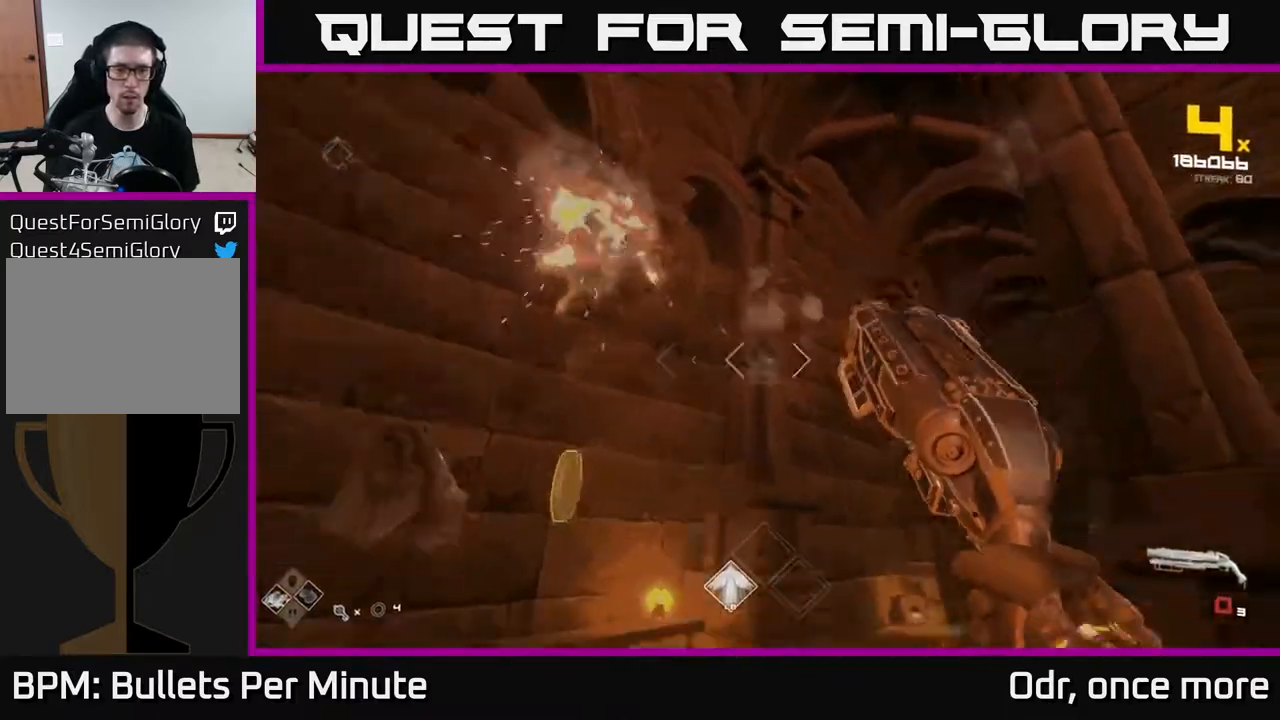
{"buttons": ["R1"], "left_stick": "up", "right_stick": "right", "events": [[83, "R1", "down"], [200, "R1", "up"], [217, "right_stick", "right"], [400, "left_stick", "up"], [417, "R1", "down"]]}
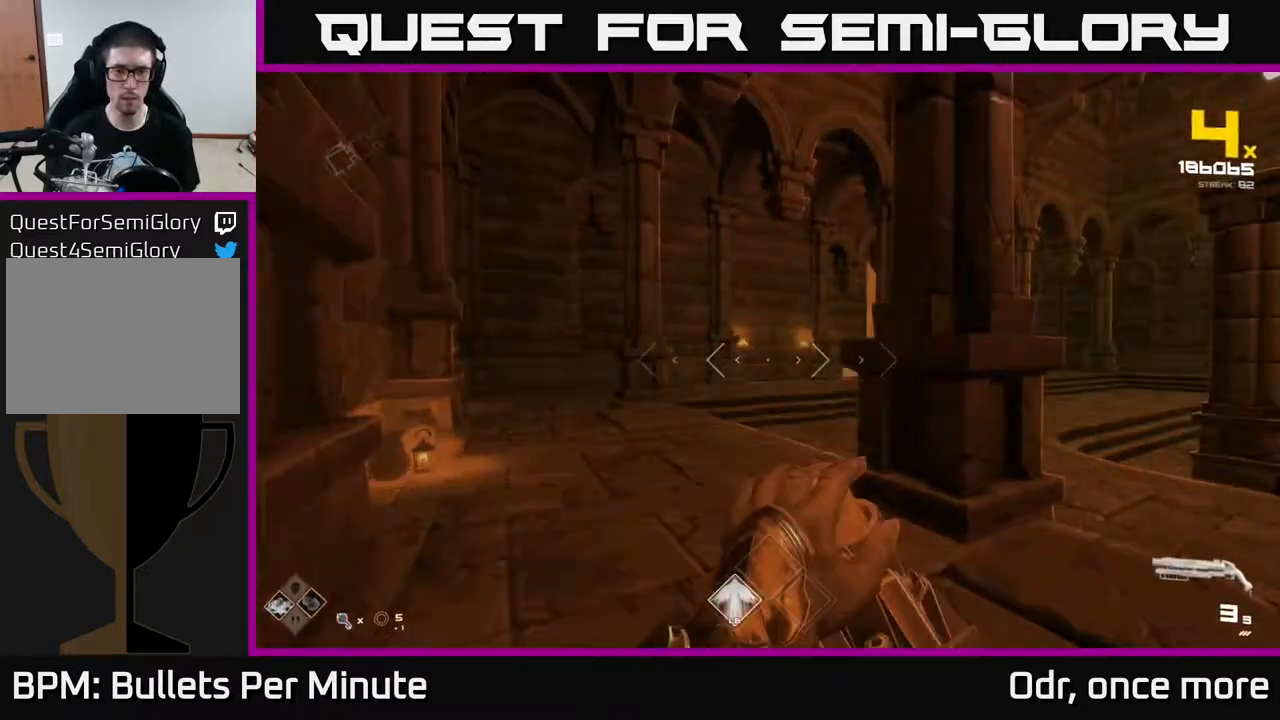
{"buttons": [], "left_stick": "up-left", "right_stick": "center", "events": [[17, "R1", "up"], [183, "left_stick", "up-left"], [267, "right_stick", "center"], [300, "L1", "down"], [383, "right_stick", "right"], [450, "L1", "up"], [500, "right_stick", "center"]]}
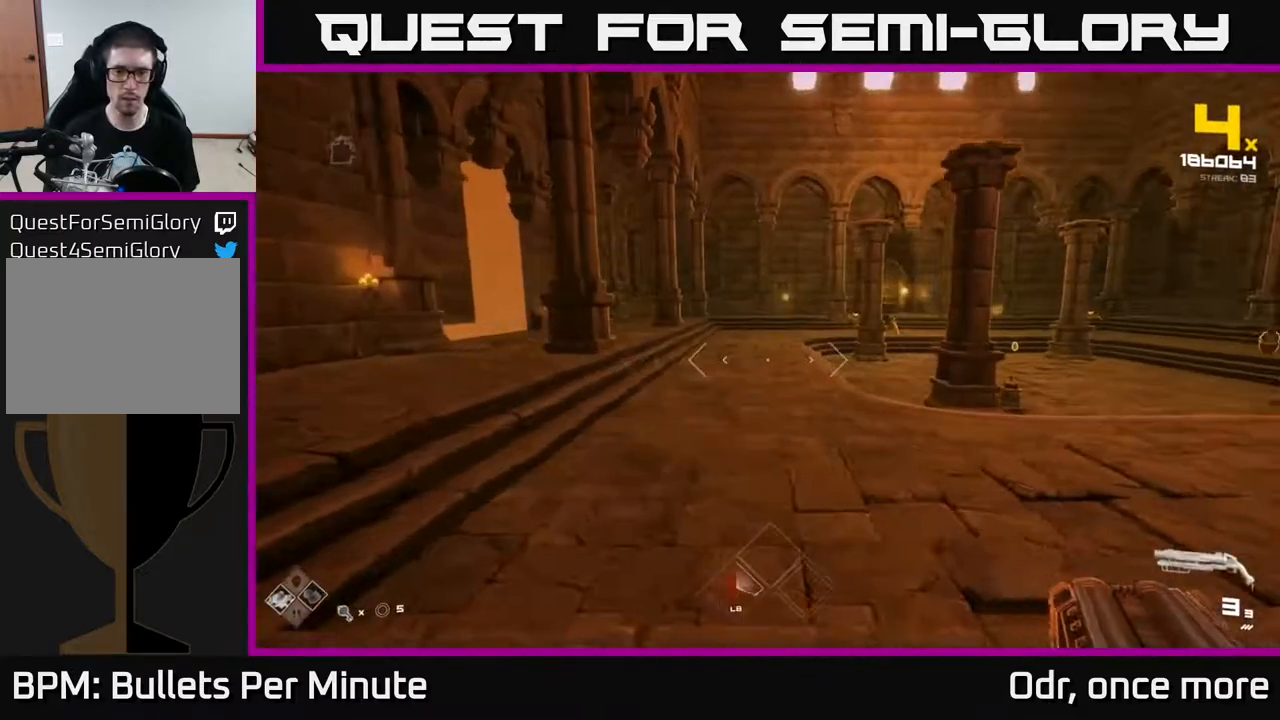
{"buttons": [], "left_stick": "up-left", "right_stick": "center", "events": [[167, "right_stick", "right"], [367, "right_stick", "center"]]}
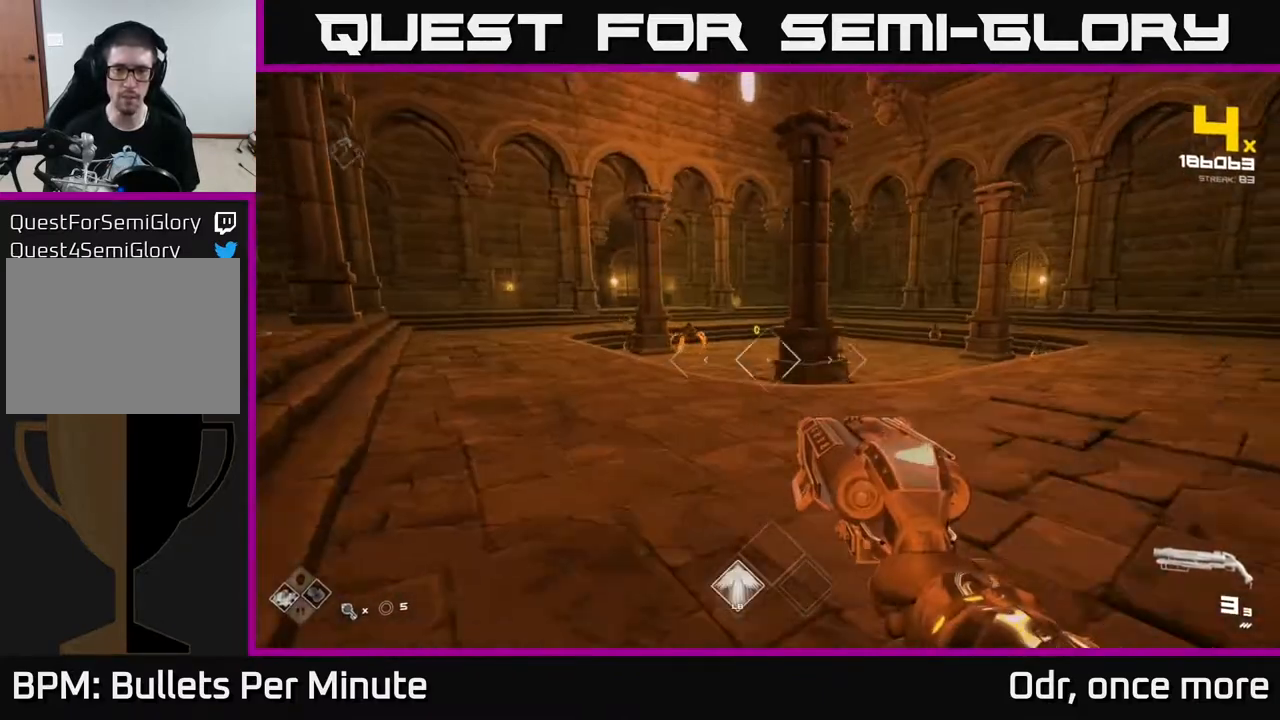
{"buttons": [], "left_stick": "up", "right_stick": "center", "events": [[317, "left_stick", "up"]]}
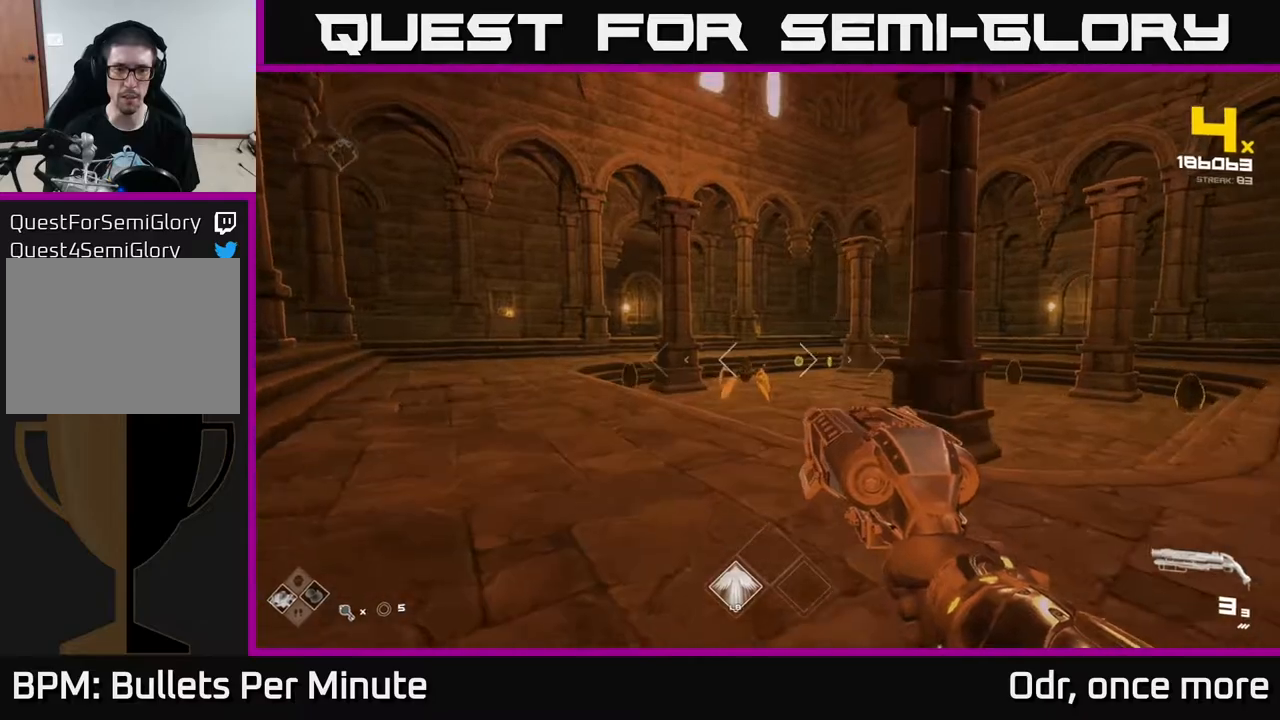
{"buttons": [], "left_stick": "up", "right_stick": "center", "events": [[267, "right_stick", "down-right"], [350, "right_stick", "center"]]}
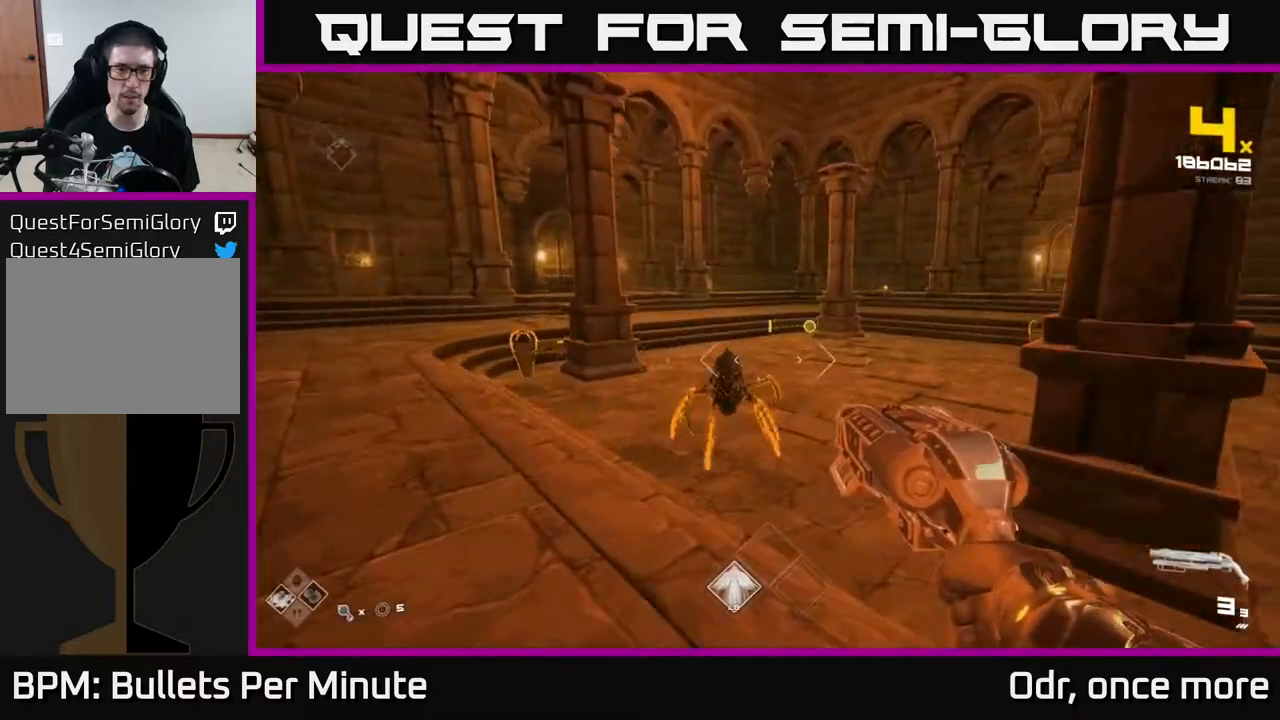
{"buttons": [], "left_stick": "down-left", "right_stick": "left", "events": [[17, "R2", "down"], [17, "left_stick", "up-left"], [83, "R2", "up"], [167, "left_stick", "left"], [233, "right_stick", "right"], [317, "left_stick", "down-left"], [367, "R2", "down"], [417, "R2", "up"], [467, "right_stick", "left"]]}
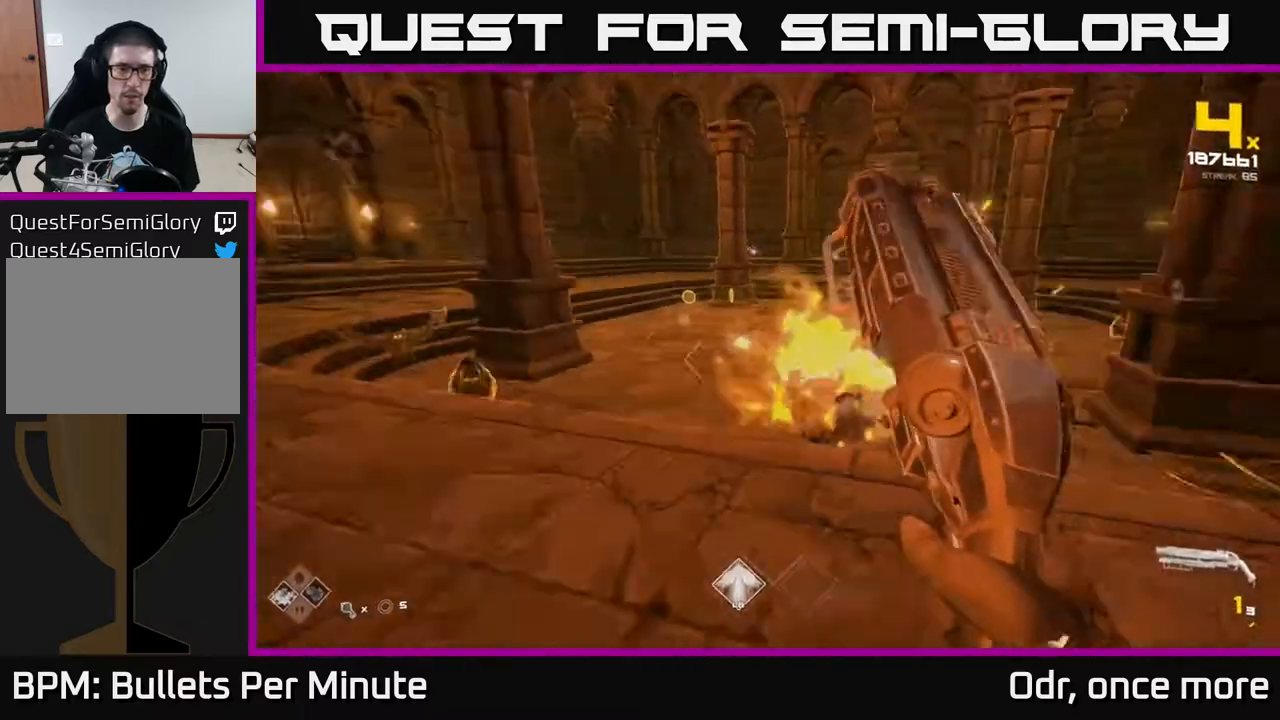
{"buttons": [], "left_stick": "left", "right_stick": "right", "events": [[50, "left_stick", "left"], [100, "right_stick", "center"], [217, "R2", "down"], [350, "R2", "up"], [417, "right_stick", "right"]]}
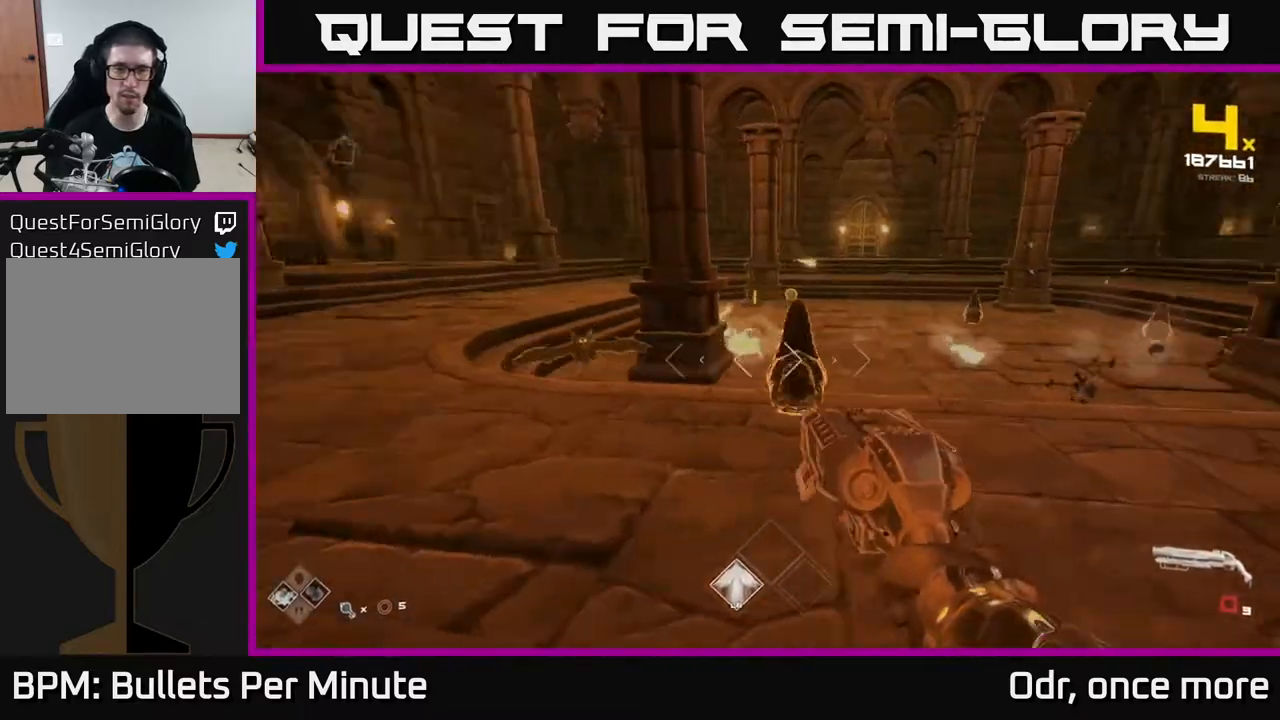
{"buttons": [], "left_stick": "left", "right_stick": "center", "events": [[33, "R1", "down"], [133, "right_stick", "center"], [167, "R1", "up"], [333, "R1", "down"], [417, "R1", "up"]]}
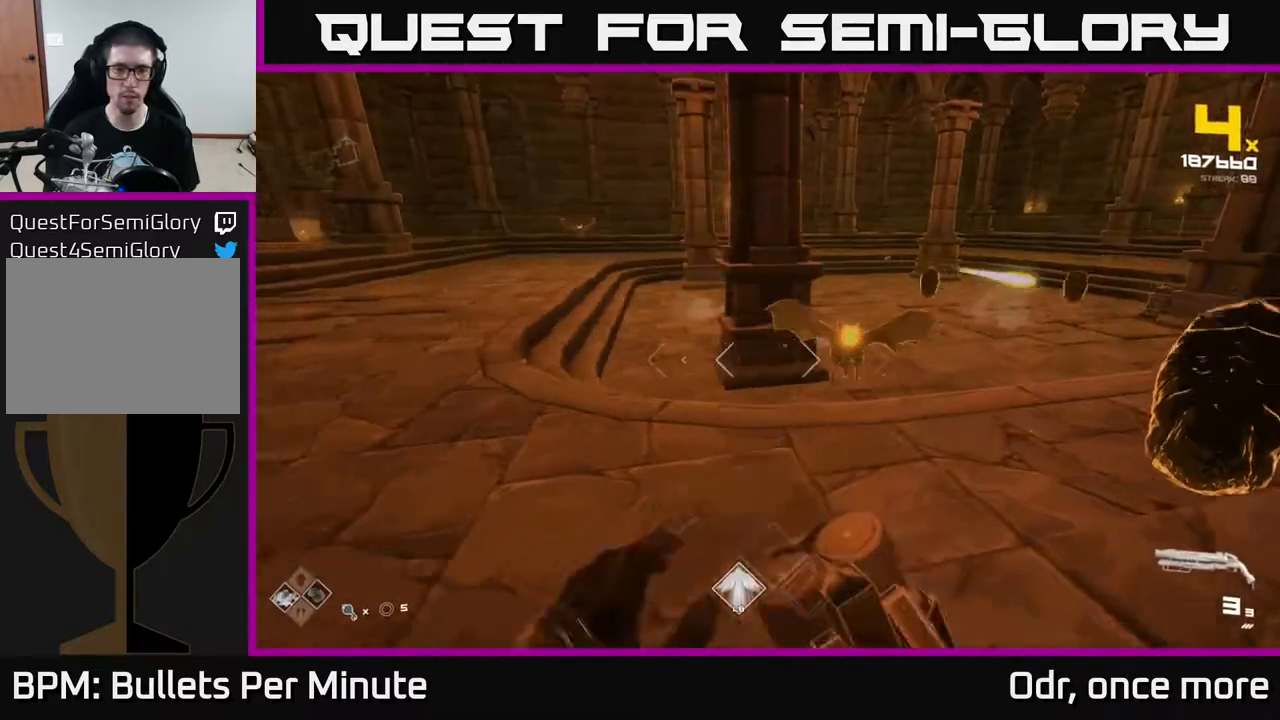
{"buttons": [], "left_stick": "down", "right_stick": "right", "events": [[100, "right_stick", "right"], [217, "R2", "down"], [317, "R2", "up"], [383, "left_stick", "down"]]}
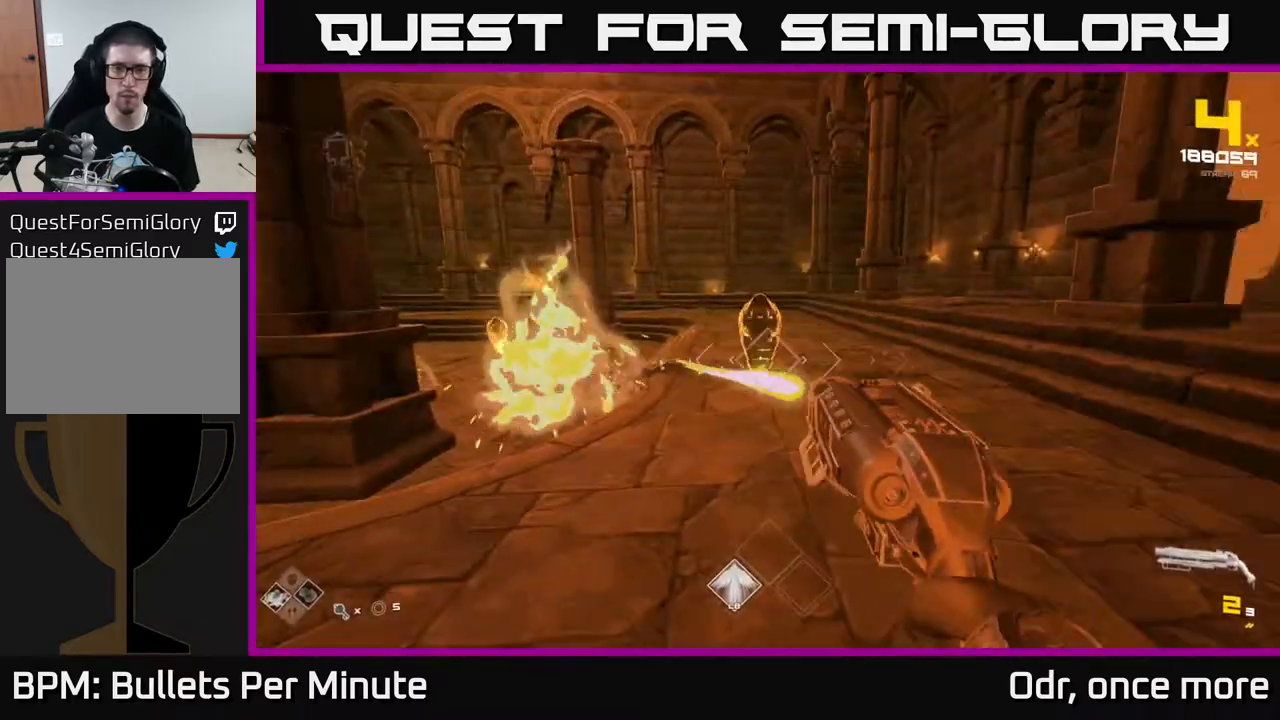
{"buttons": [], "left_stick": "left", "right_stick": "center", "events": [[33, "R2", "down"], [33, "right_stick", "center"], [100, "R2", "up"], [150, "left_stick", "down-left"], [333, "left_stick", "center"], [367, "R2", "down"], [467, "R2", "up"], [467, "left_stick", "left"]]}
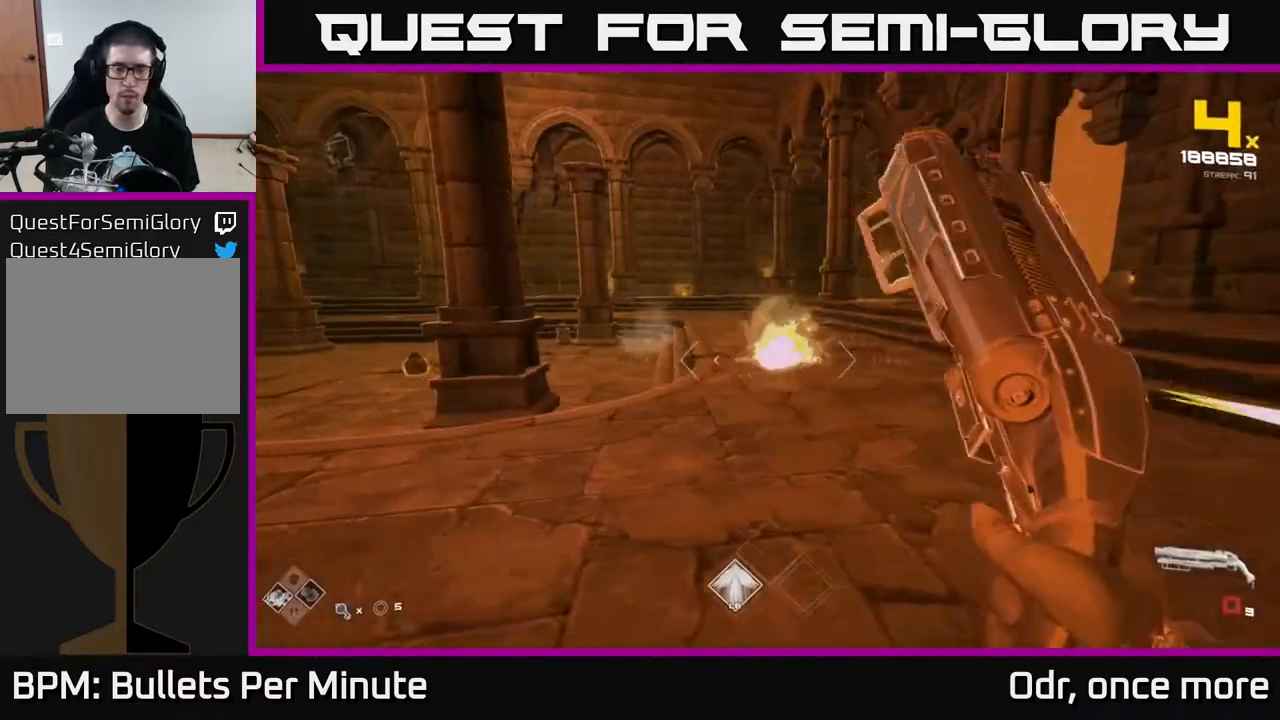
{"buttons": [], "left_stick": "up-left", "right_stick": "center", "events": [[117, "right_stick", "left"], [217, "R1", "down"], [367, "R1", "up"], [383, "right_stick", "center"], [433, "left_stick", "up-left"]]}
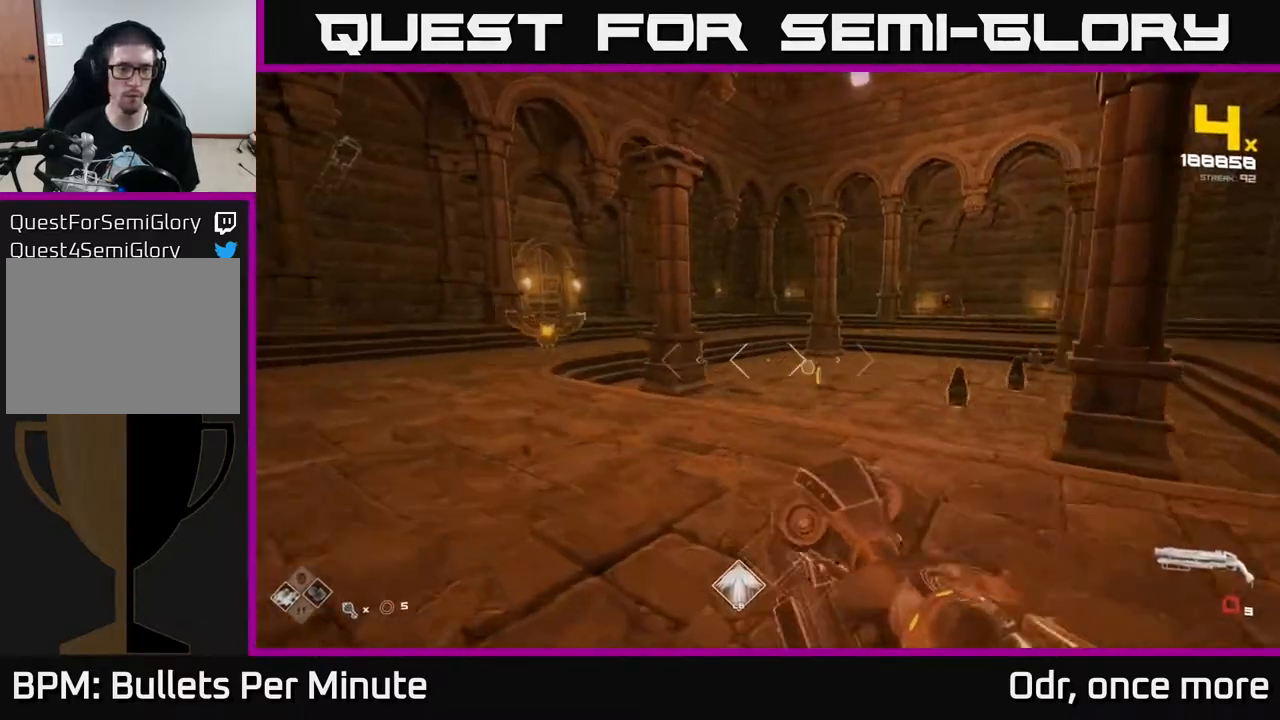
{"buttons": ["R2"], "left_stick": "up-left", "right_stick": "center", "events": [[17, "R1", "down"], [167, "R1", "up"], [233, "right_stick", "left"], [333, "right_stick", "center"], [400, "R2", "down"]]}
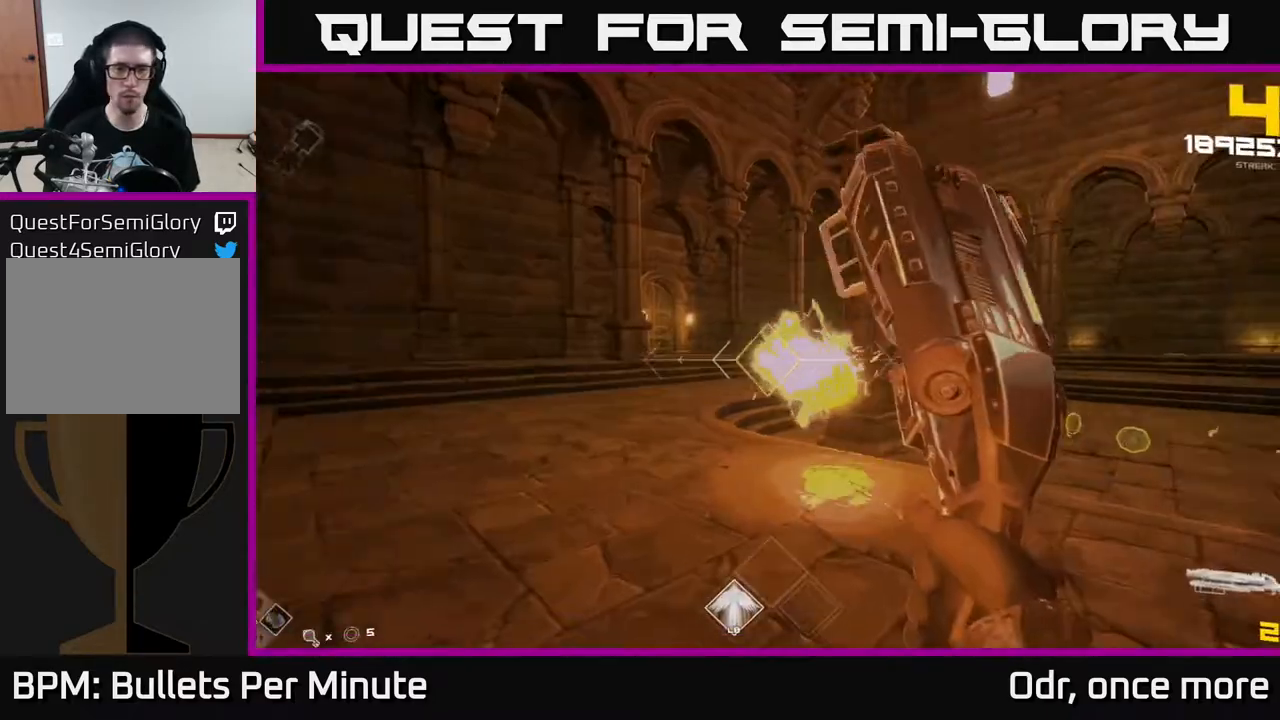
{"buttons": [], "left_stick": "up-left", "right_stick": "center", "events": [[17, "R2", "up"], [33, "right_stick", "right"], [133, "left_stick", "left"], [217, "R1", "down"], [350, "R1", "up"], [350, "right_stick", "center"], [500, "left_stick", "up-left"]]}
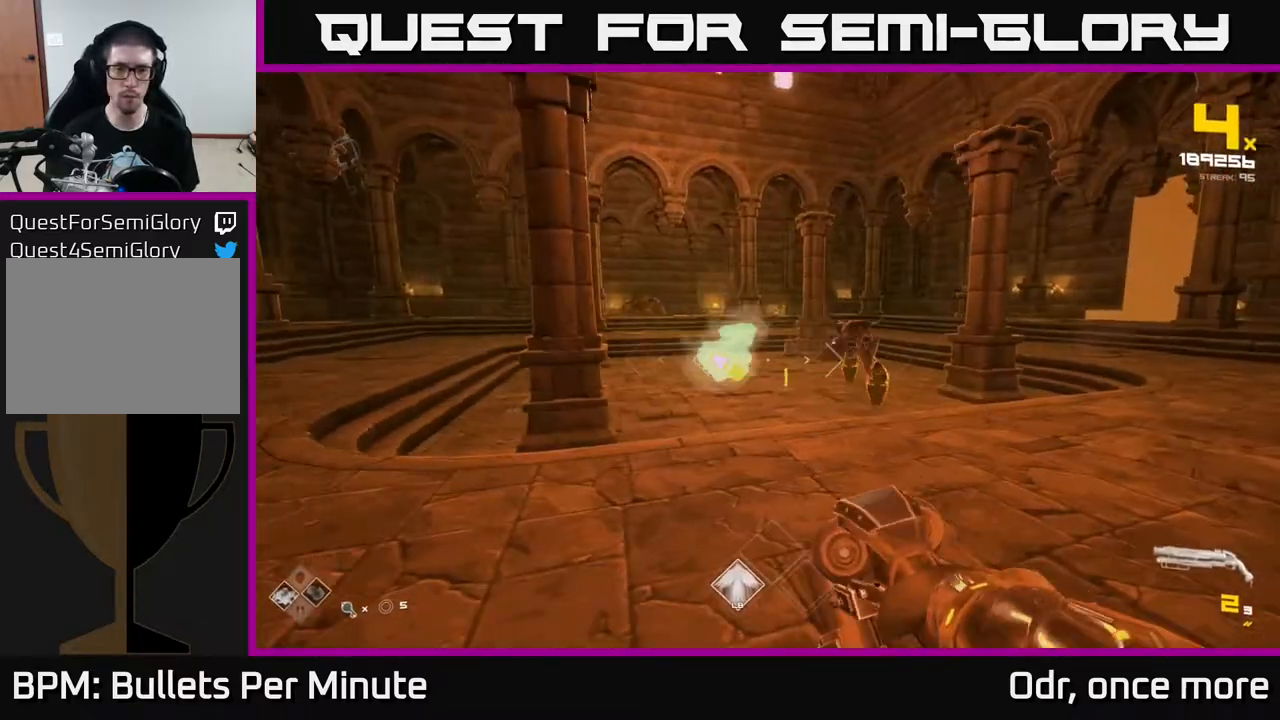
{"buttons": ["R2"], "left_stick": "up", "right_stick": "center", "events": [[33, "left_stick", "up"], [50, "R1", "down"], [183, "R1", "up"], [183, "right_stick", "right"], [200, "left_stick", "center"], [233, "right_stick", "center"], [317, "left_stick", "up"], [450, "R2", "down"]]}
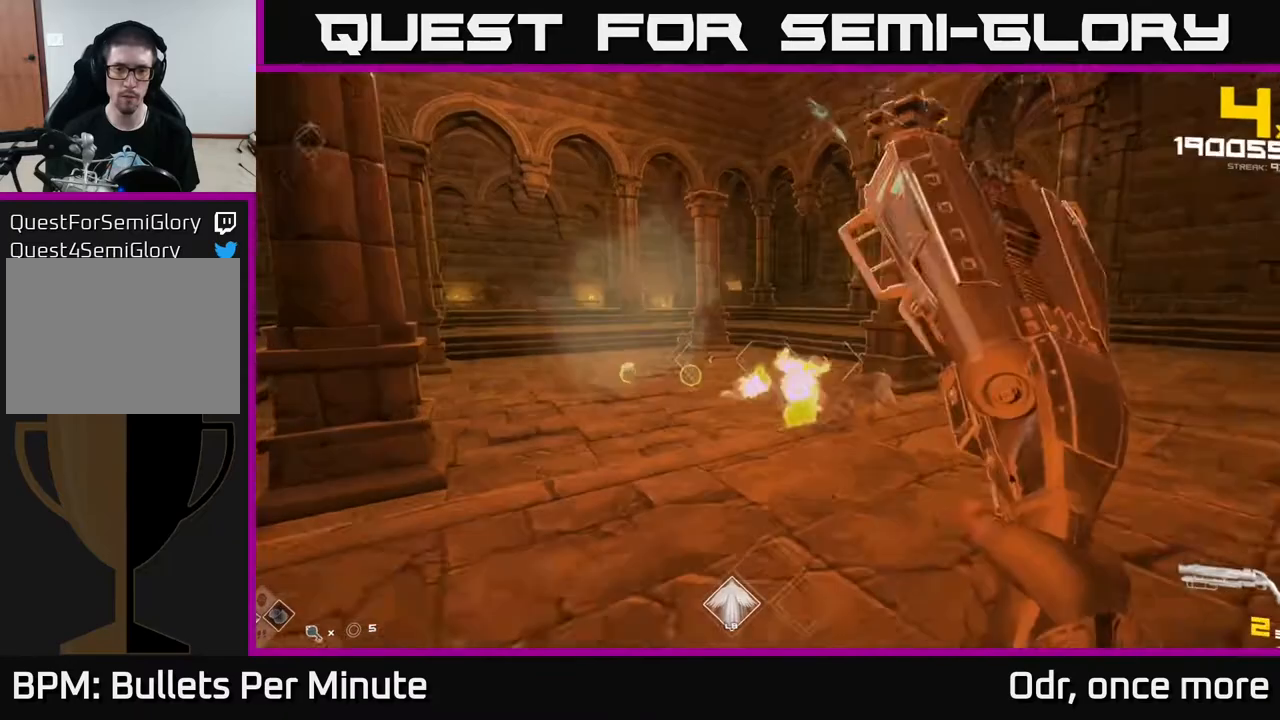
{"buttons": [], "left_stick": "left", "right_stick": "up", "events": [[33, "R2", "up"], [217, "right_stick", "down-right"], [267, "R2", "down"], [267, "left_stick", "center"], [267, "right_stick", "center"], [350, "R2", "up"], [400, "left_stick", "left"], [450, "right_stick", "up"]]}
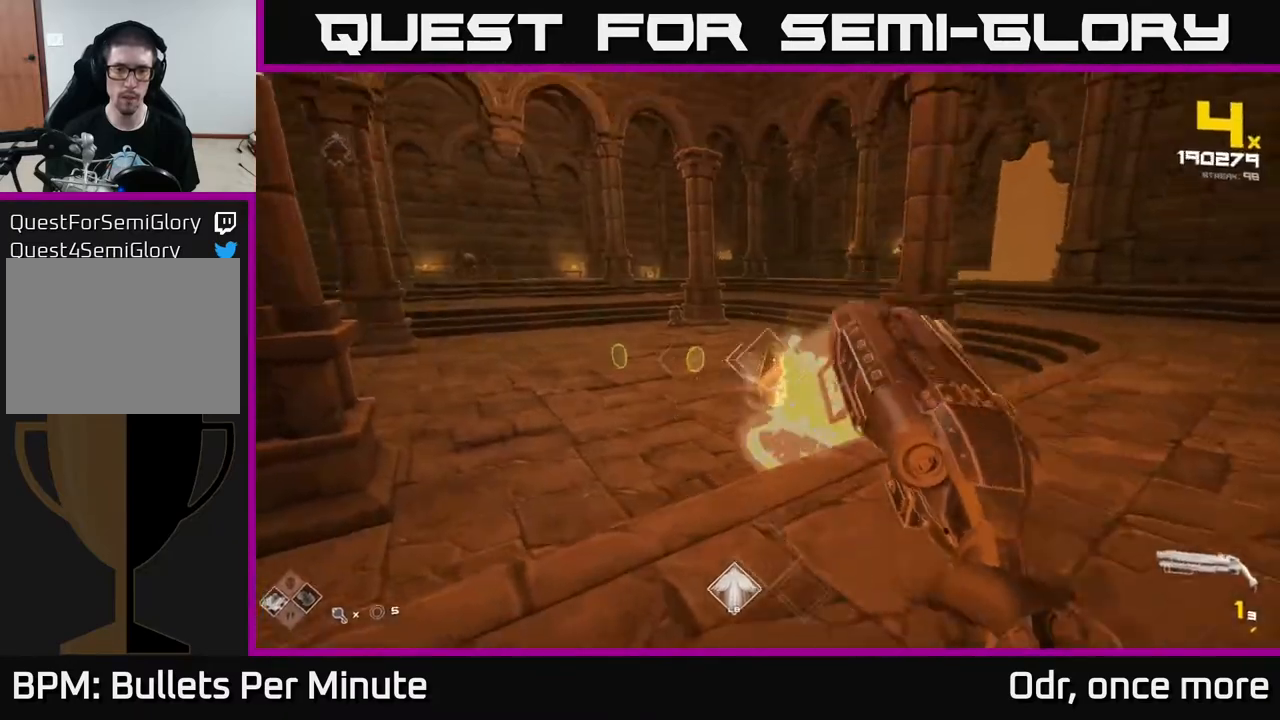
{"buttons": ["R1"], "left_stick": "down-left", "right_stick": "center", "events": [[17, "left_stick", "center"], [33, "right_stick", "center"], [67, "R2", "down"], [100, "left_stick", "down-left"], [200, "R2", "up"], [417, "R1", "down"]]}
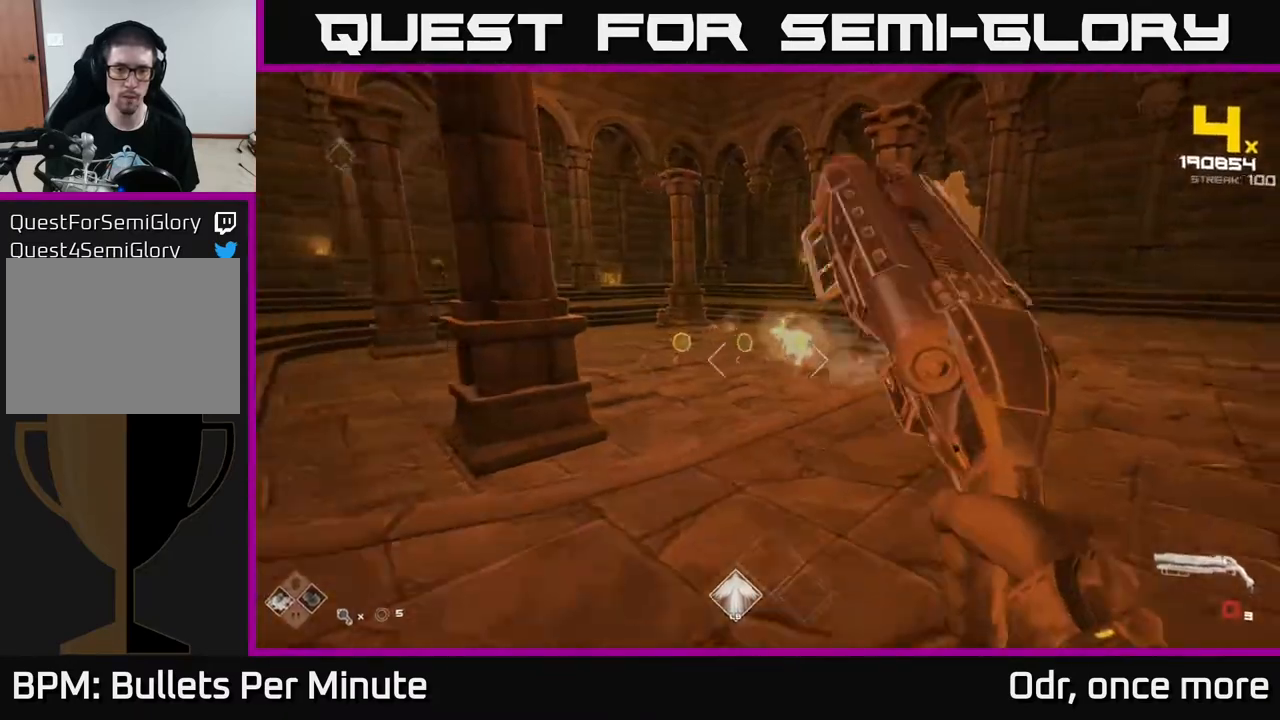
{"buttons": [], "left_stick": "left", "right_stick": "right", "events": [[33, "R1", "up"], [150, "left_stick", "left"], [267, "R1", "down"], [400, "R1", "up"], [467, "right_stick", "right"]]}
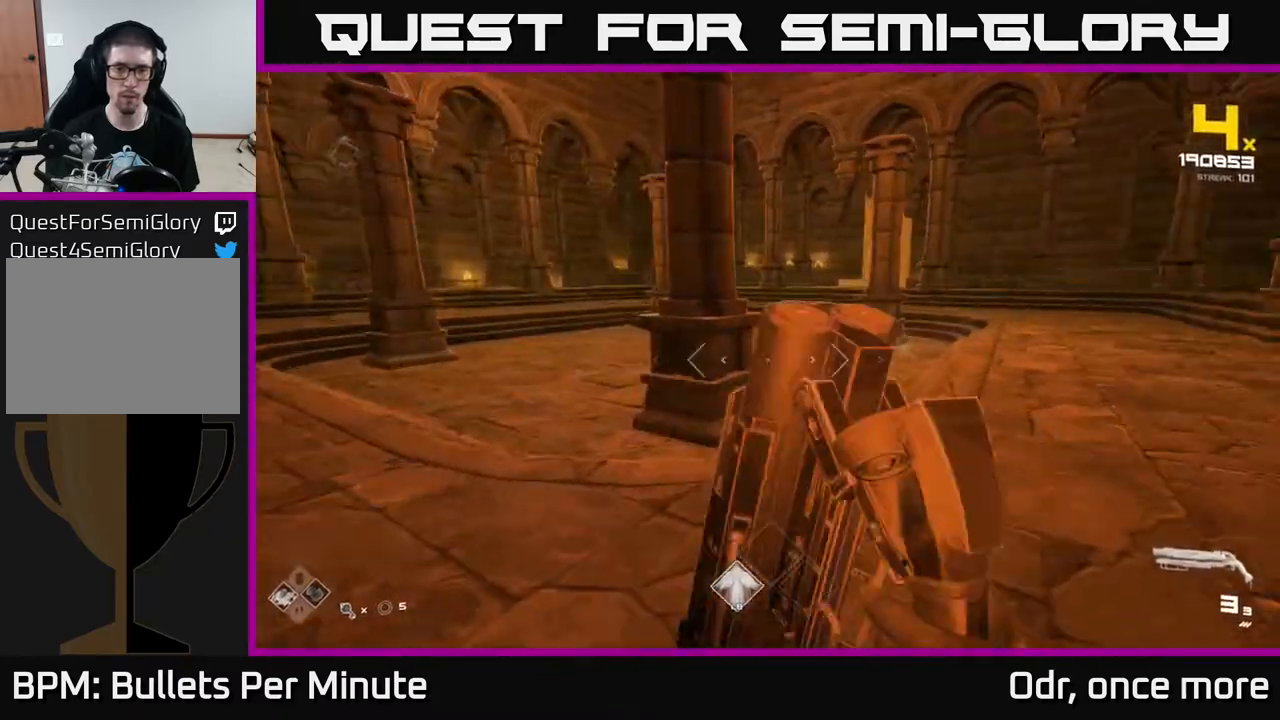
{"buttons": [], "left_stick": "left", "right_stick": "center", "events": [[167, "L1", "down"], [250, "right_stick", "center"], [300, "L1", "up"]]}
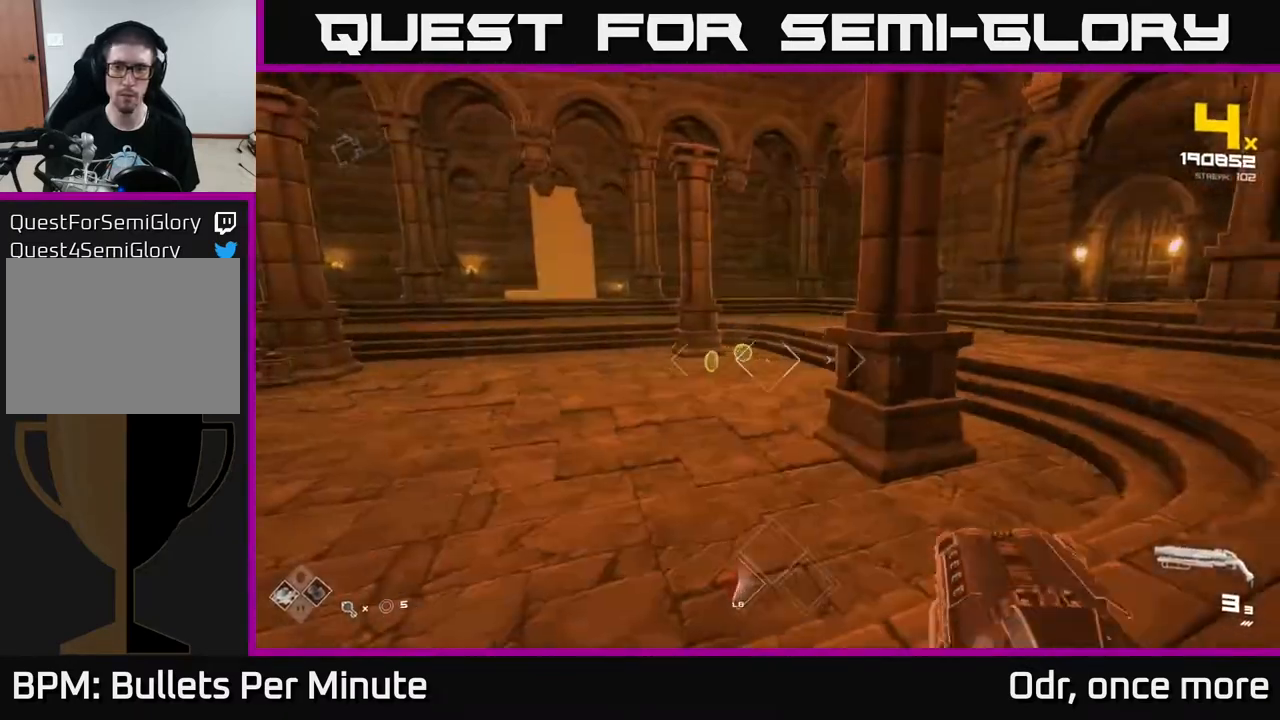
{"buttons": [], "left_stick": "up", "right_stick": "center", "events": [[17, "right_stick", "right"], [33, "left_stick", "up-left"], [133, "left_stick", "up"], [133, "right_stick", "center"]]}